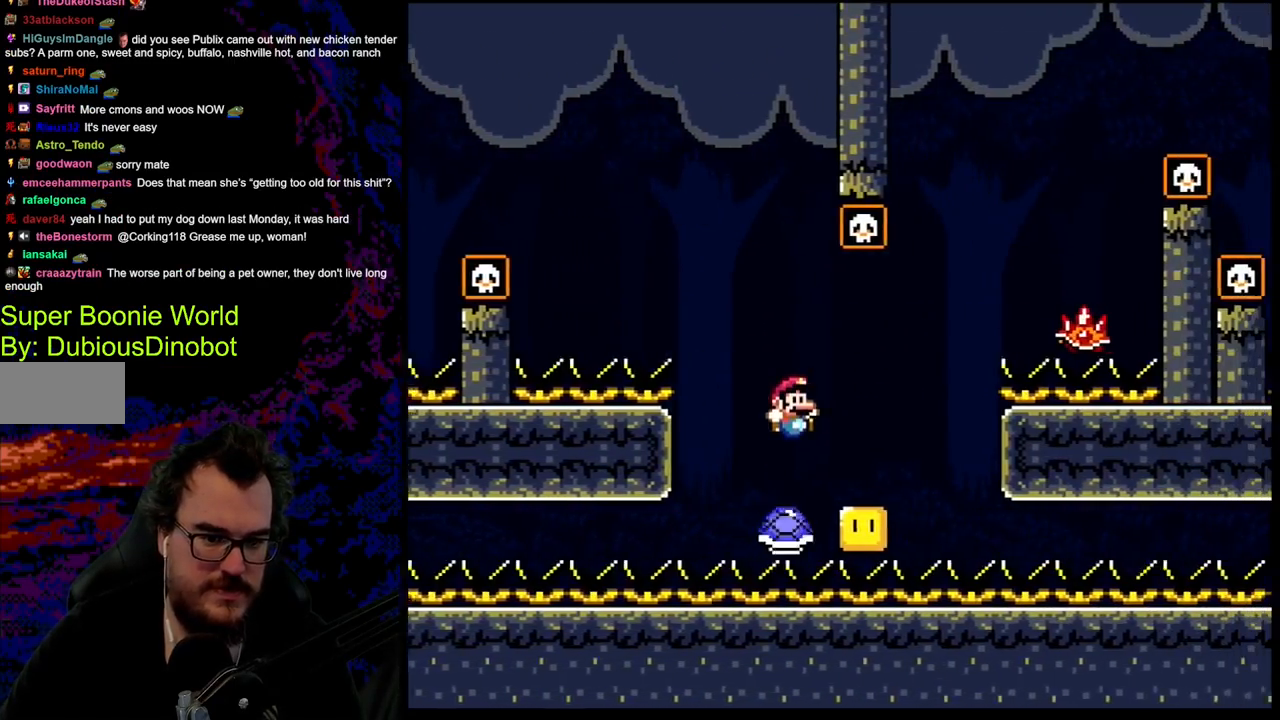
Gameplay with a controller (Nintendo layout); each line is a JSON object with the inputs held at the frame after it. "events" lists button and stick changes between this image and that frame as [ms after this image, input, new state], when the widget could be followed in between. Not read: L3 R3.
{"buttons": ["A", "X", "DPAD_LEFT"], "events": [[167, "Y", "up"], [200, "X", "down"], [217, "A", "down"], [400, "DPAD_LEFT", "down"], [400, "DPAD_RIGHT", "up"]]}
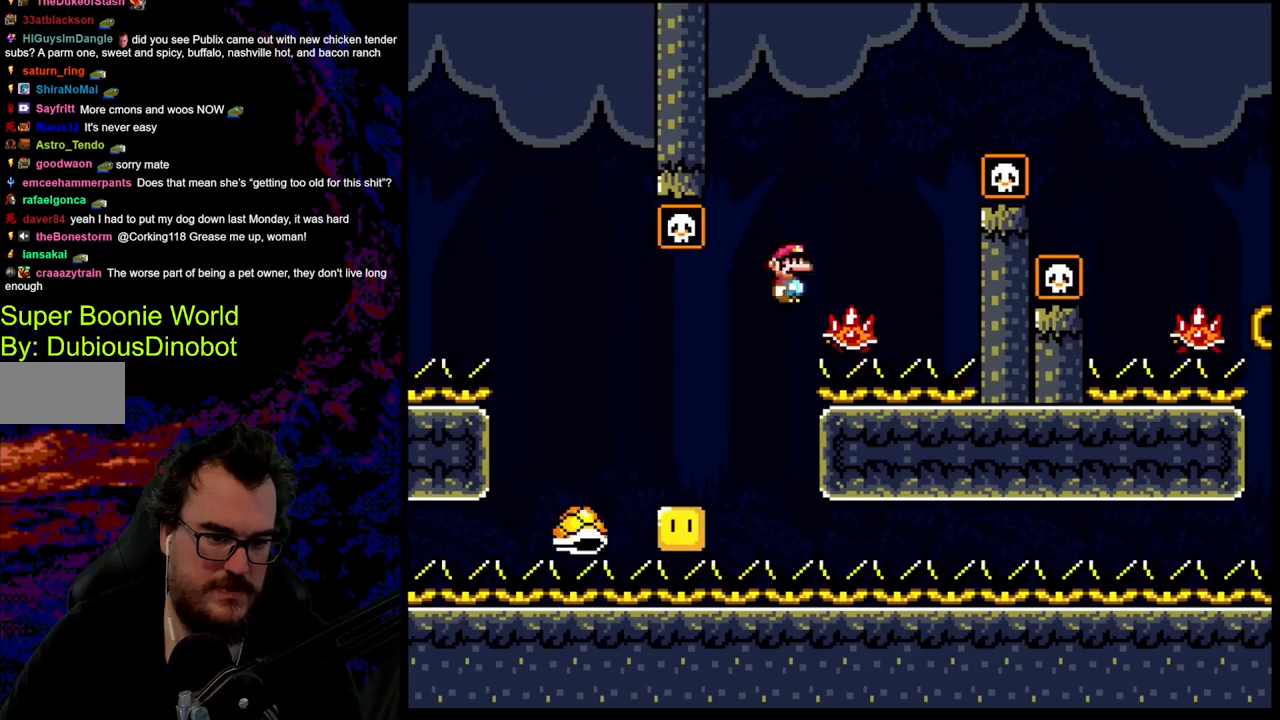
{"buttons": ["A", "X", "DPAD_RIGHT"], "events": [[50, "DPAD_LEFT", "up"], [50, "DPAD_RIGHT", "down"], [200, "DPAD_RIGHT", "up"], [300, "DPAD_RIGHT", "down"]]}
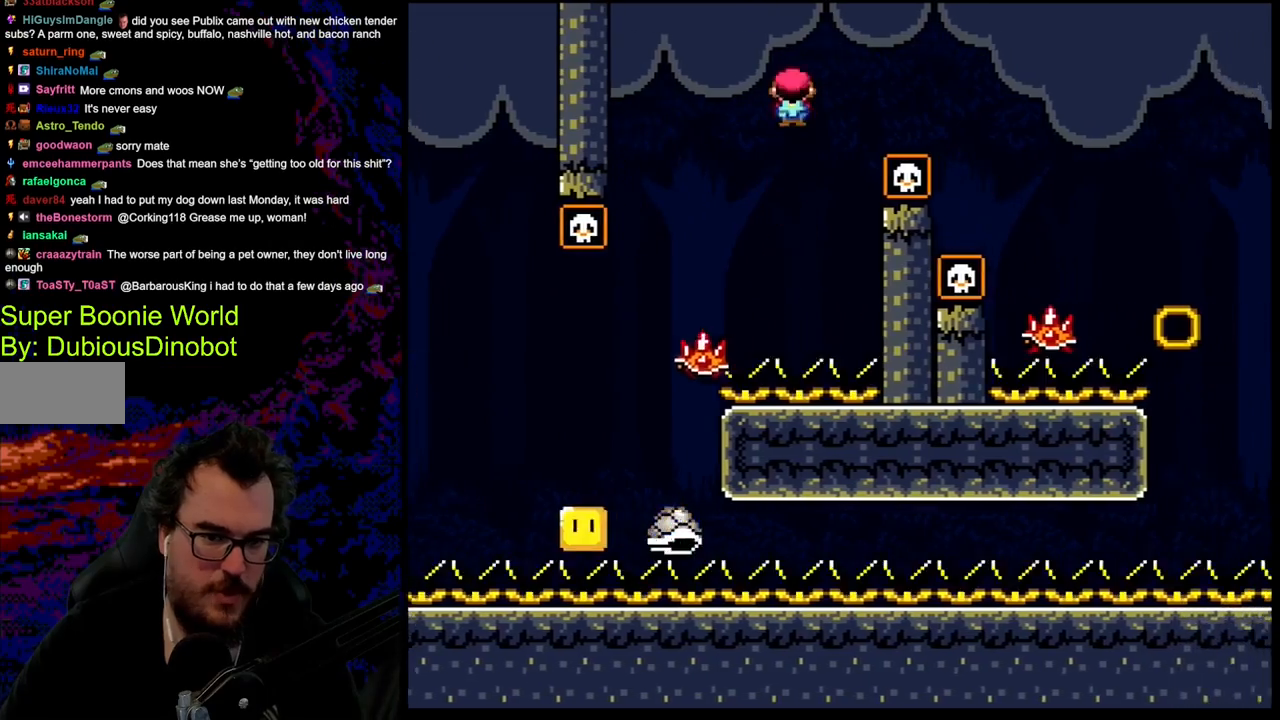
{"buttons": ["A", "X", "DPAD_RIGHT"], "events": []}
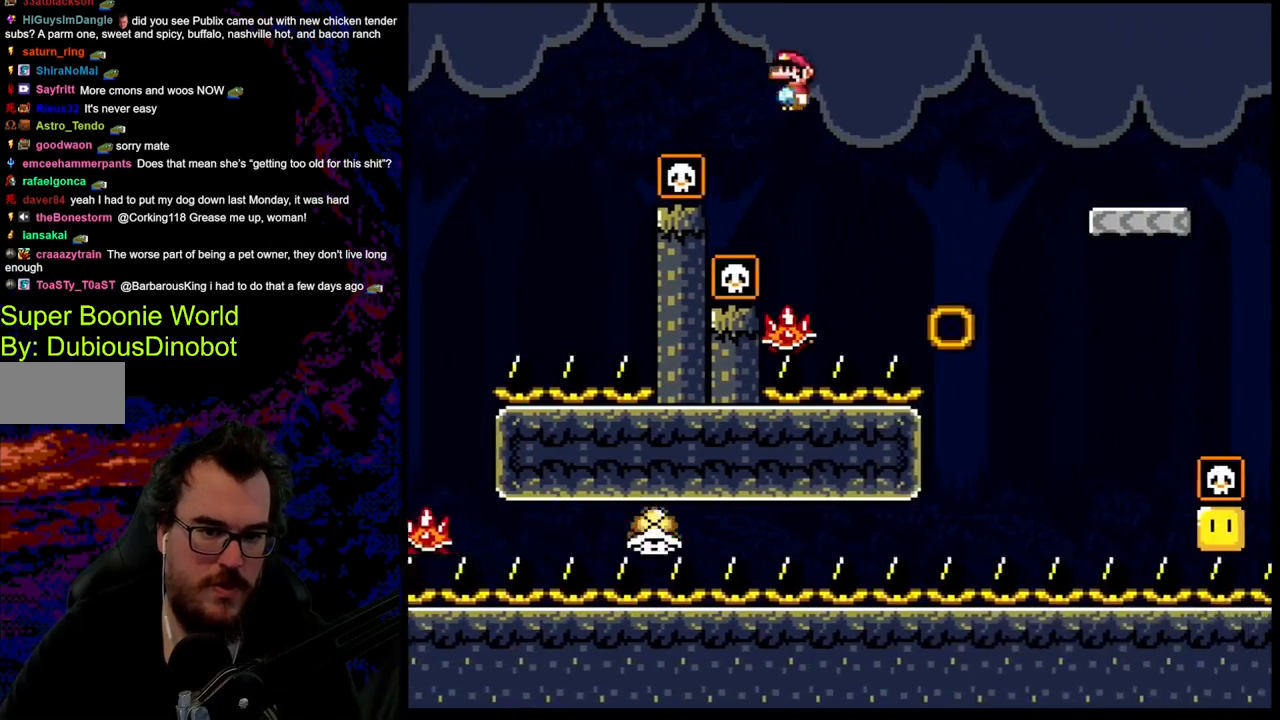
{"buttons": ["A", "X", "DPAD_RIGHT"], "events": [[50, "DPAD_DOWN", "down"], [67, "DPAD_DOWN", "up"], [67, "DPAD_LEFT", "down"], [67, "DPAD_RIGHT", "up"], [217, "DPAD_LEFT", "up"], [250, "DPAD_RIGHT", "down"]]}
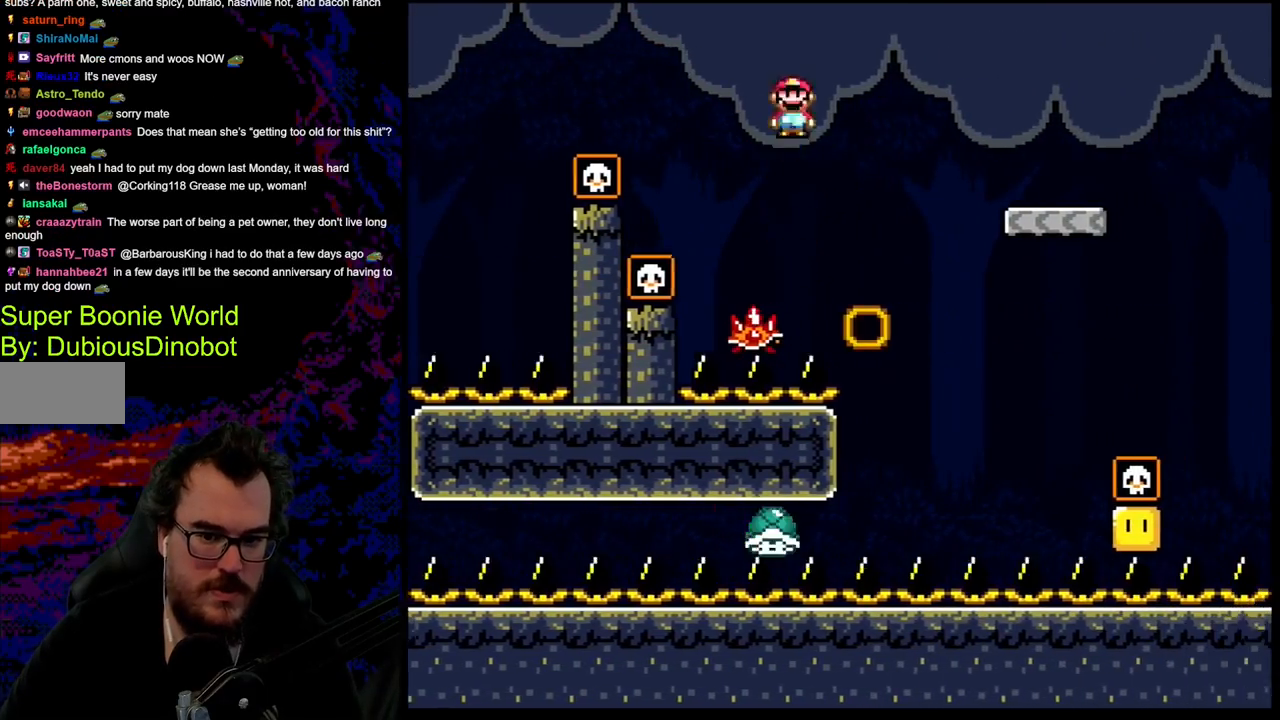
{"buttons": ["A", "X", "DPAD_RIGHT"], "events": []}
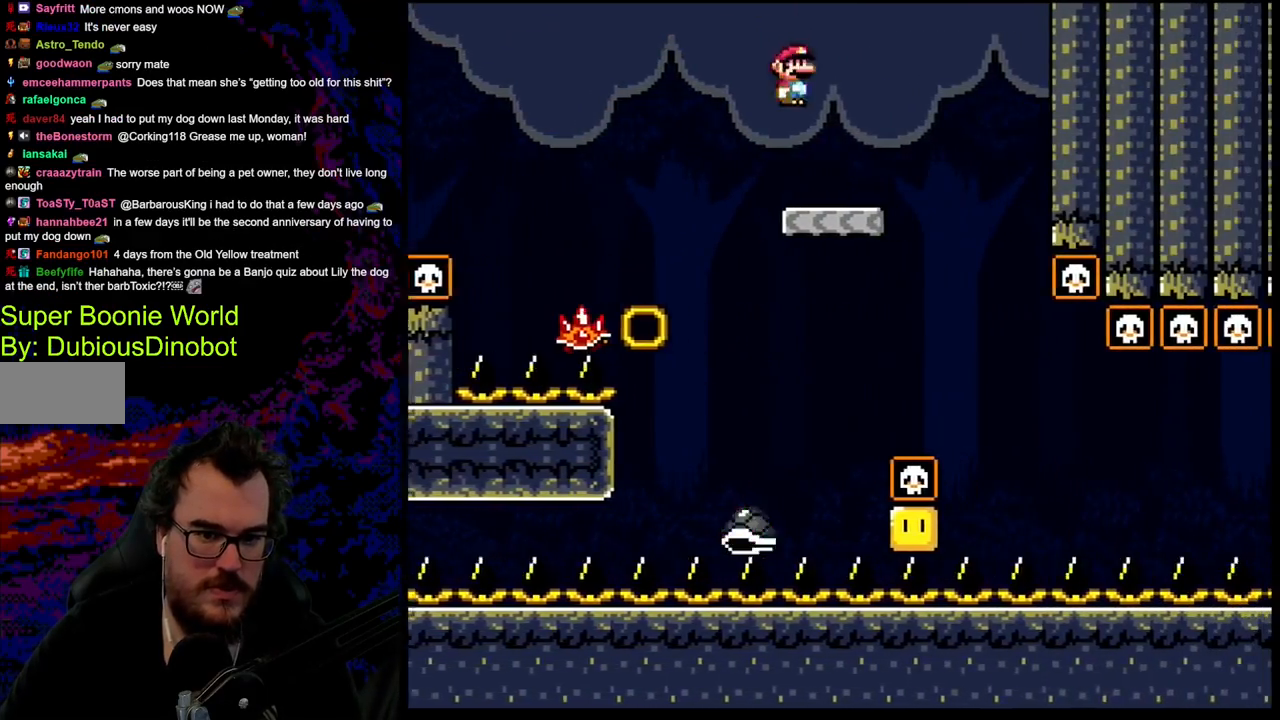
{"buttons": ["Y", "DPAD_LEFT"], "events": [[183, "DPAD_DOWN", "down"], [200, "DPAD_LEFT", "down"], [200, "DPAD_RIGHT", "up"], [217, "DPAD_DOWN", "up"], [417, "A", "up"], [500, "X", "up"], [500, "Y", "down"]]}
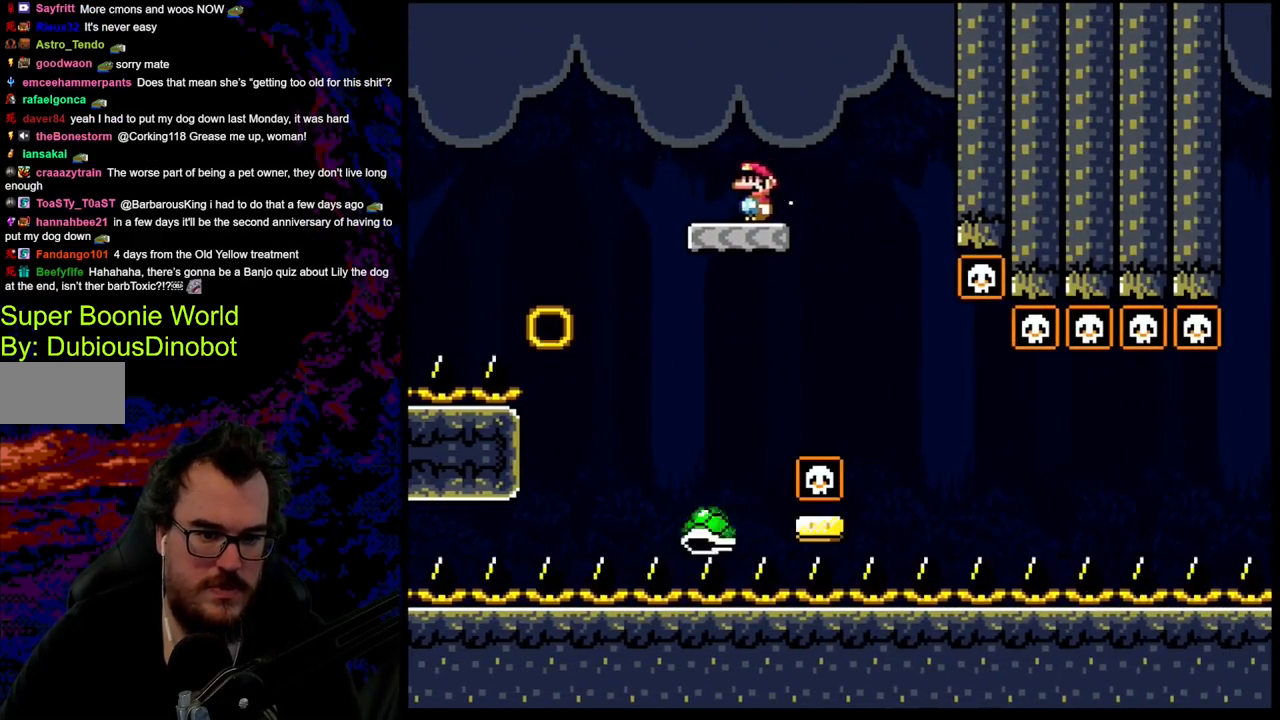
{"buttons": ["B", "Y", "DPAD_RIGHT"], "events": [[17, "DPAD_LEFT", "up"], [250, "B", "down"], [467, "DPAD_RIGHT", "down"]]}
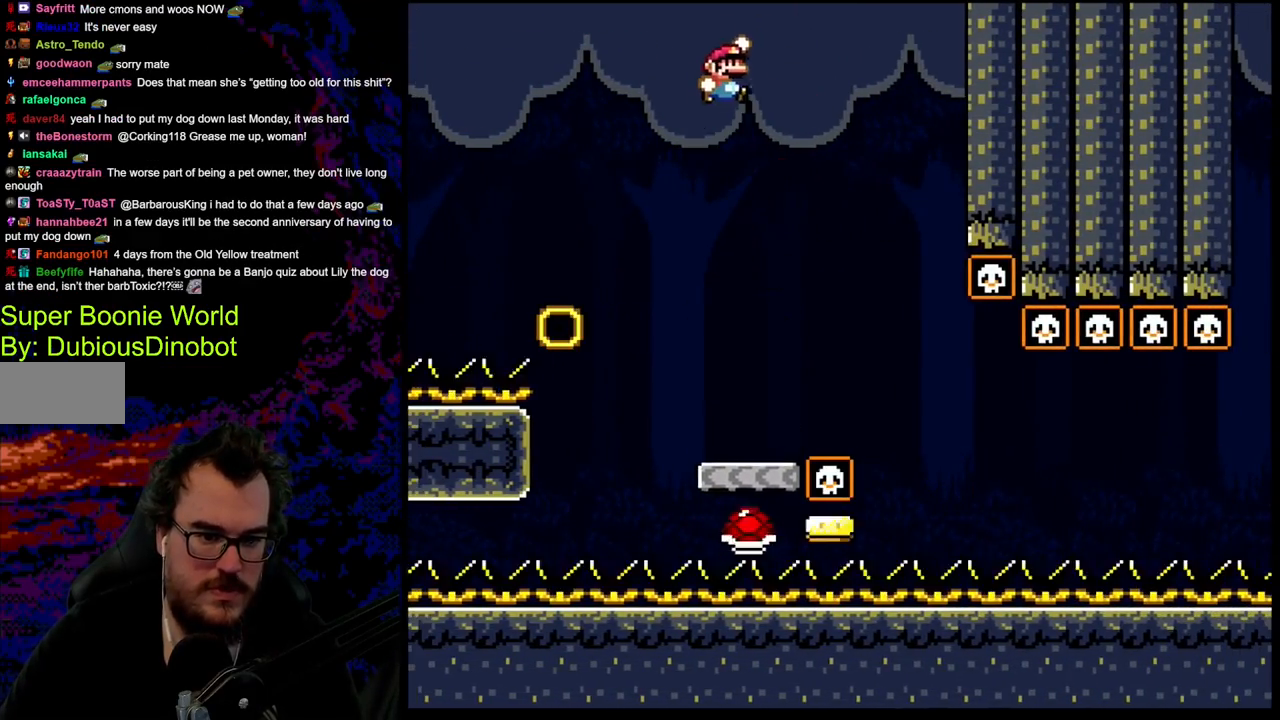
{"buttons": ["Y", "DPAD_LEFT"], "events": [[450, "B", "up"], [483, "DPAD_LEFT", "down"], [483, "DPAD_RIGHT", "up"]]}
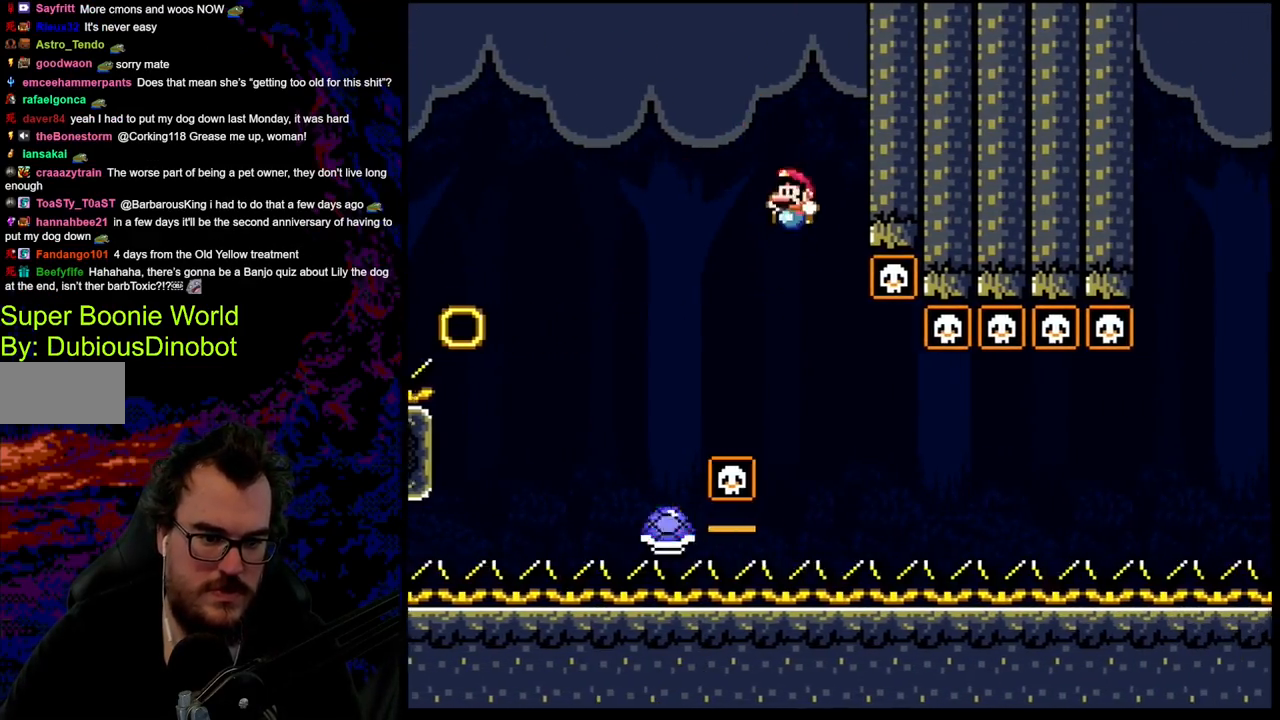
{"buttons": ["Y"], "events": [[100, "DPAD_DOWN", "down"], [100, "DPAD_LEFT", "up"], [133, "DPAD_DOWN", "up"], [133, "DPAD_RIGHT", "down"], [233, "DPAD_RIGHT", "up"], [333, "DPAD_RIGHT", "down"], [467, "DPAD_RIGHT", "up"]]}
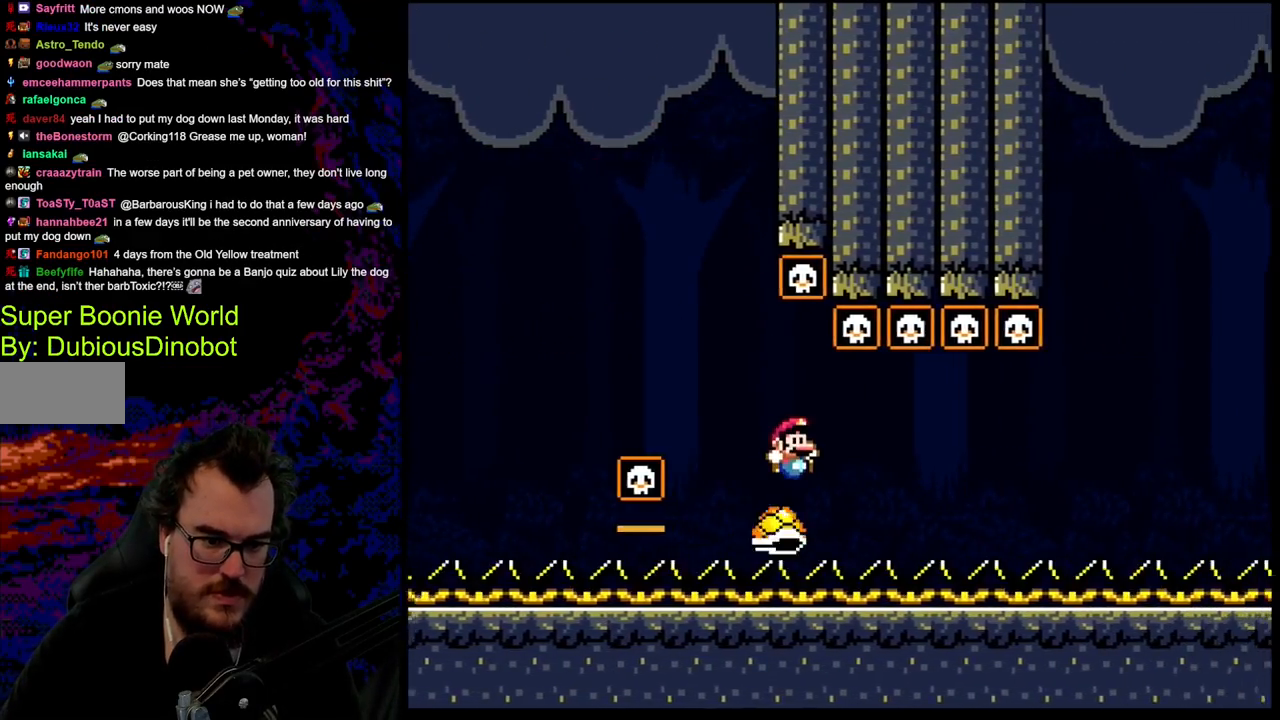
{"buttons": ["Y", "DPAD_RIGHT"], "events": [[67, "DPAD_RIGHT", "down"]]}
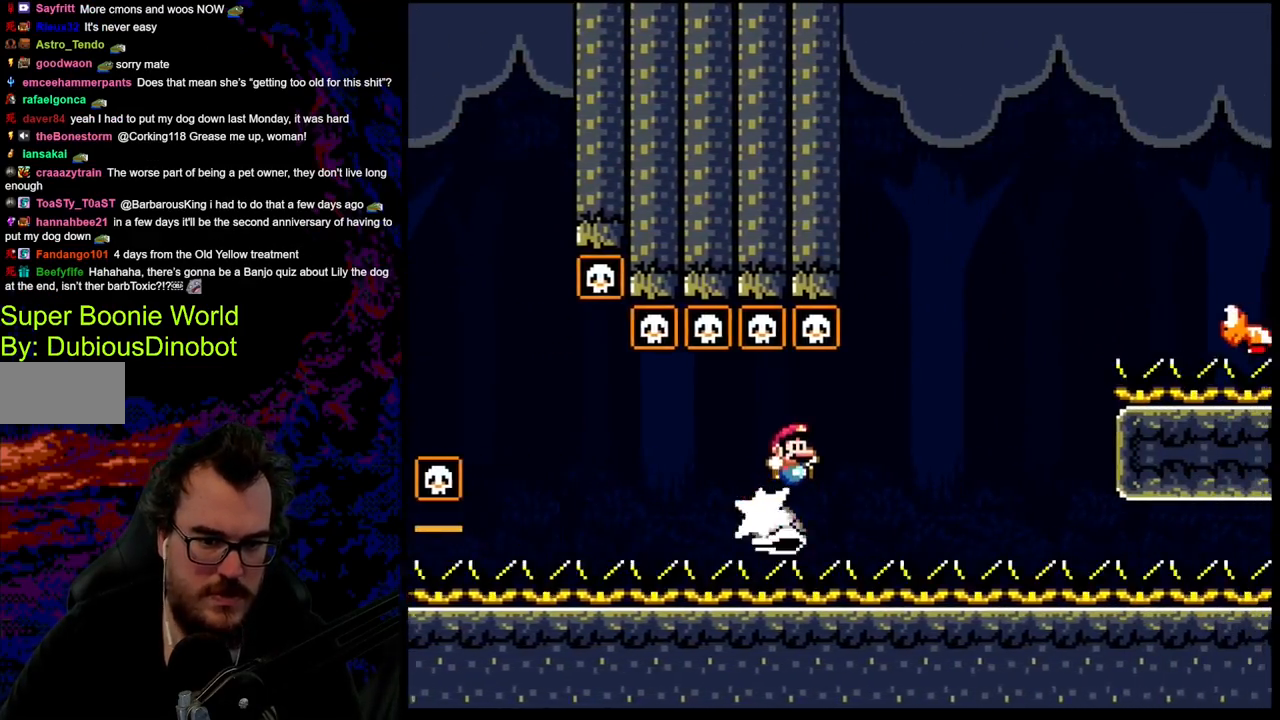
{"buttons": ["Y", "DPAD_RIGHT"], "events": []}
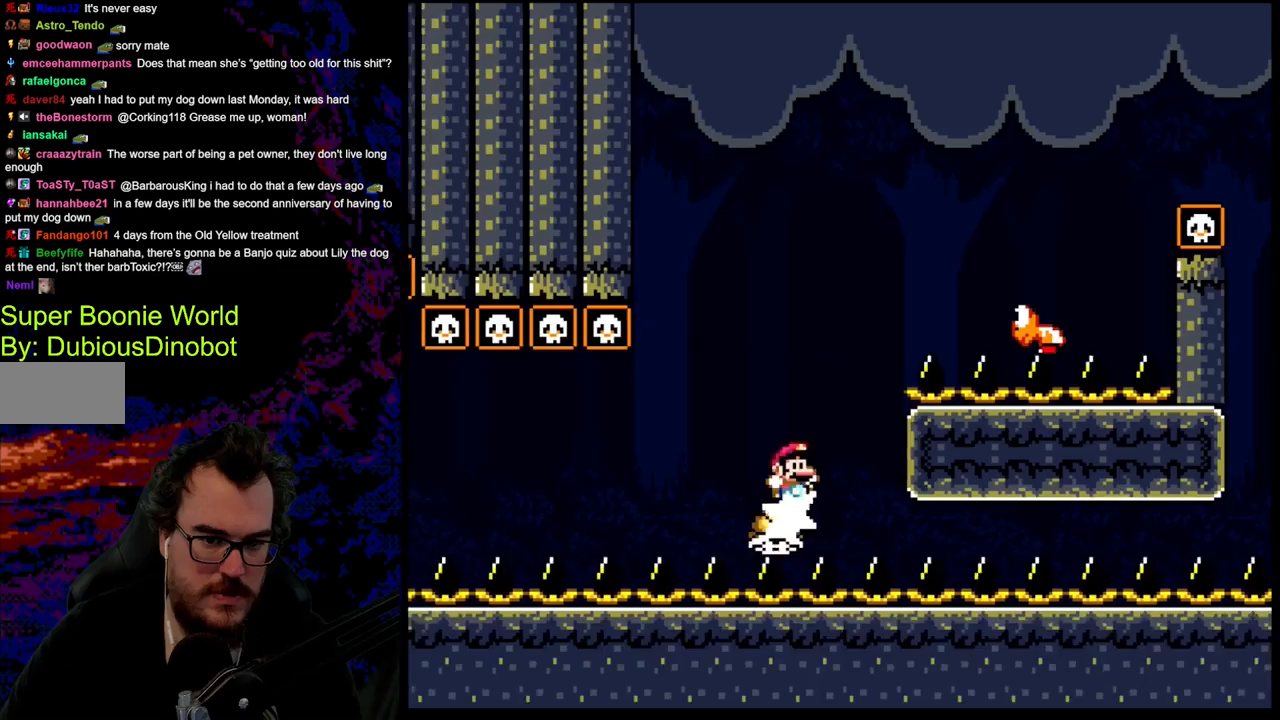
{"buttons": ["B", "Y", "DPAD_DOWN", "DPAD_LEFT"], "events": [[17, "B", "down"], [483, "DPAD_DOWN", "down"], [500, "DPAD_LEFT", "down"], [500, "DPAD_RIGHT", "up"]]}
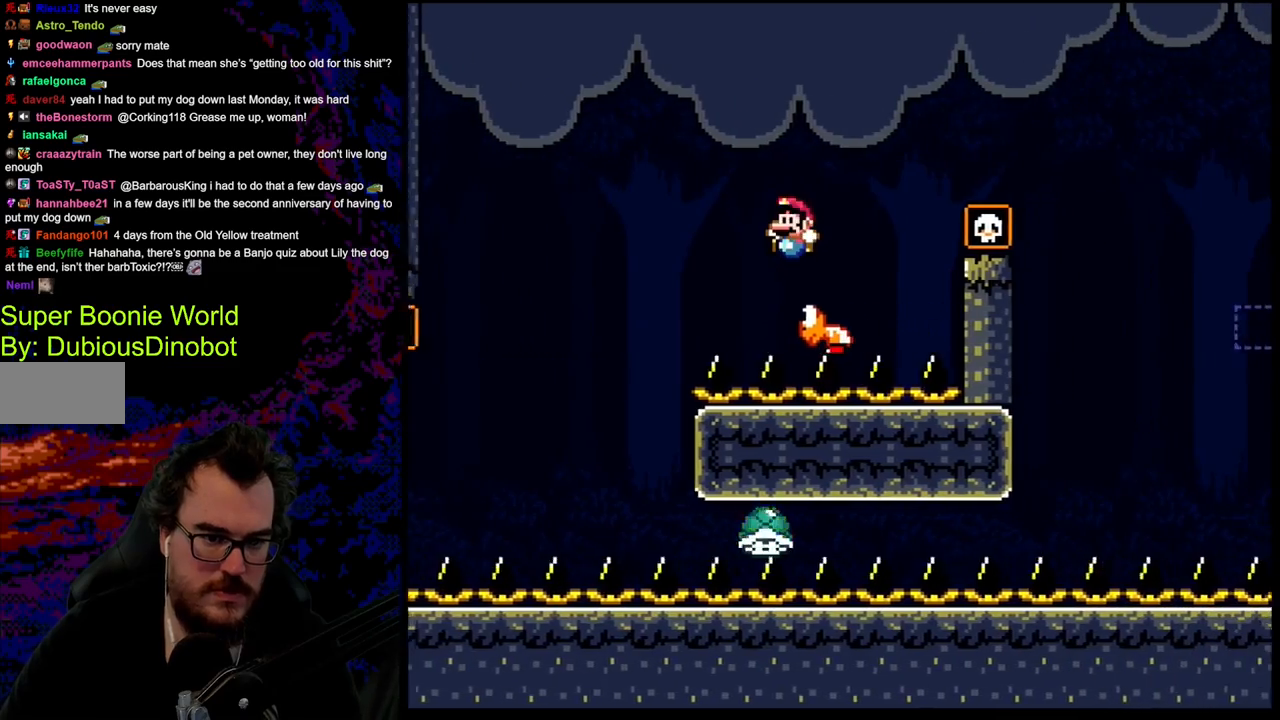
{"buttons": ["Y", "DPAD_RIGHT"], "events": [[17, "DPAD_DOWN", "up"], [50, "DPAD_DOWN", "down"], [83, "DPAD_LEFT", "up"], [83, "DPAD_RIGHT", "down"], [100, "DPAD_DOWN", "up"], [500, "B", "up"]]}
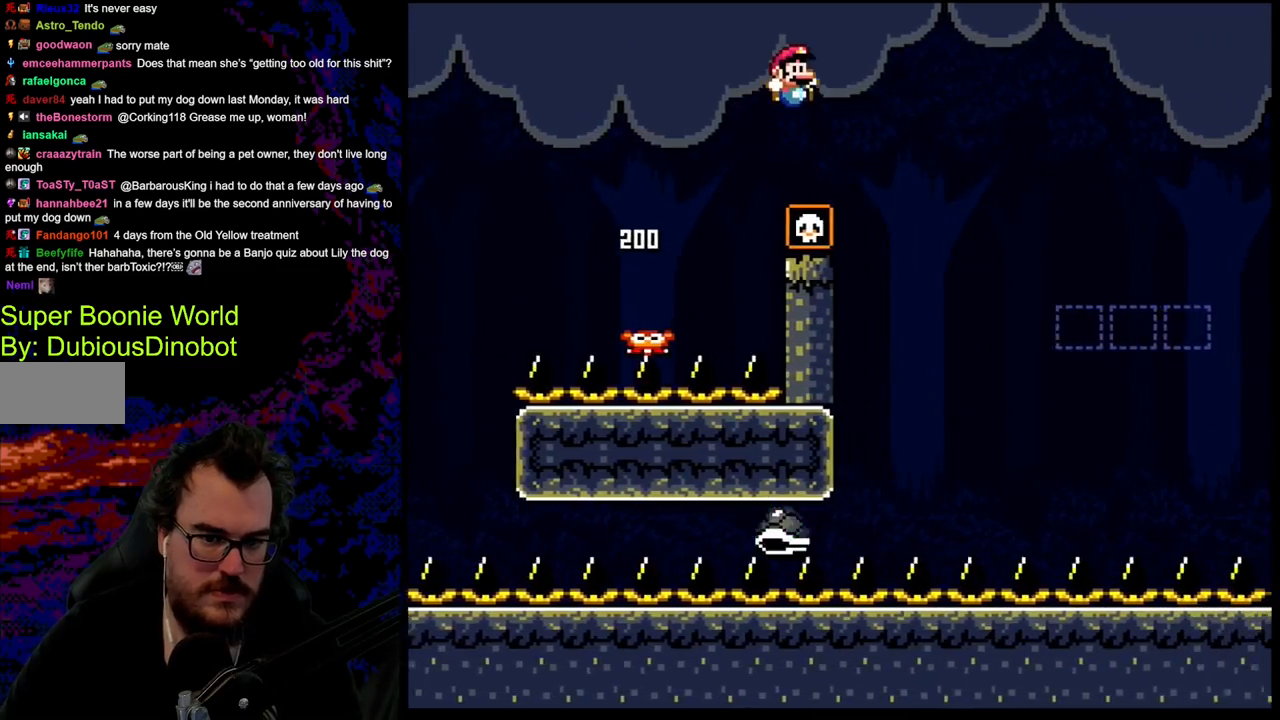
{"buttons": ["B", "Y", "DPAD_LEFT"], "events": [[467, "B", "down"], [500, "DPAD_LEFT", "down"], [500, "DPAD_RIGHT", "up"]]}
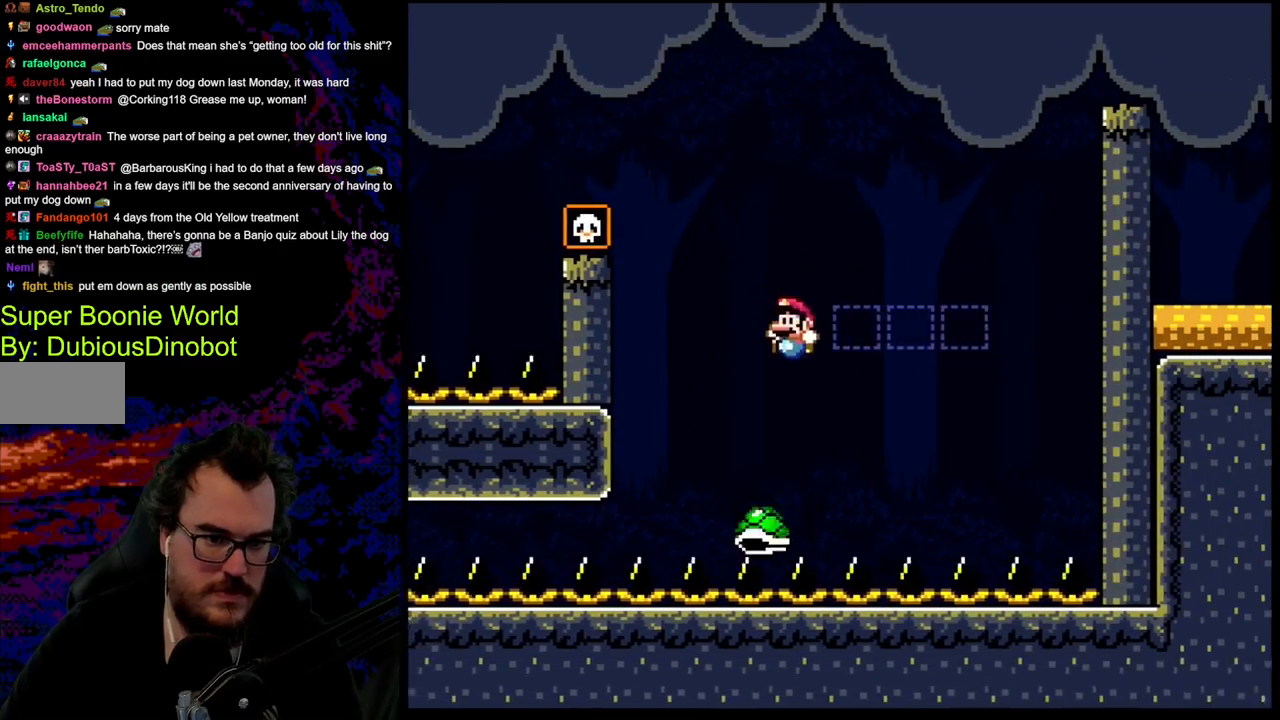
{"buttons": ["B", "Y", "DPAD_RIGHT"], "events": [[67, "DPAD_UP", "down"], [83, "DPAD_LEFT", "up"], [83, "DPAD_UP", "up"], [100, "DPAD_RIGHT", "down"]]}
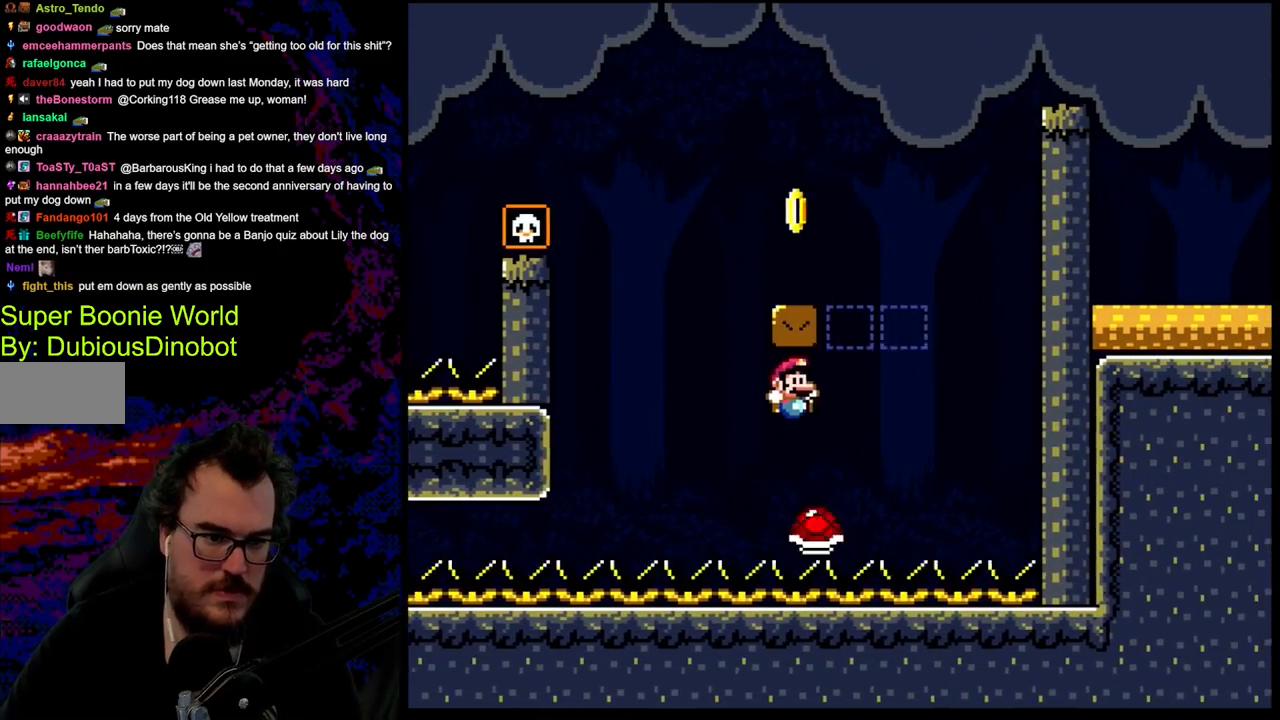
{"buttons": ["B", "Y", "DPAD_LEFT"], "events": [[200, "DPAD_DOWN", "down"], [217, "DPAD_LEFT", "down"], [217, "DPAD_RIGHT", "up"], [233, "DPAD_DOWN", "up"]]}
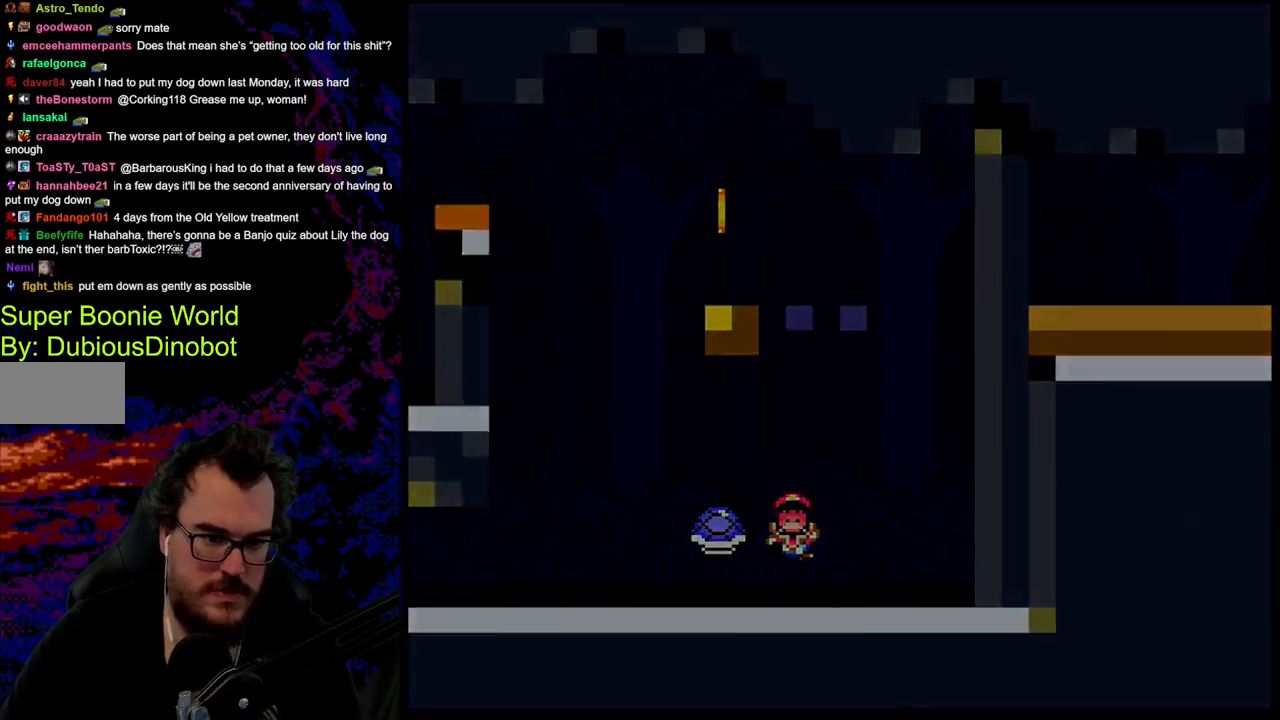
{"buttons": ["Y"], "events": [[150, "DPAD_LEFT", "up"], [433, "B", "up"]]}
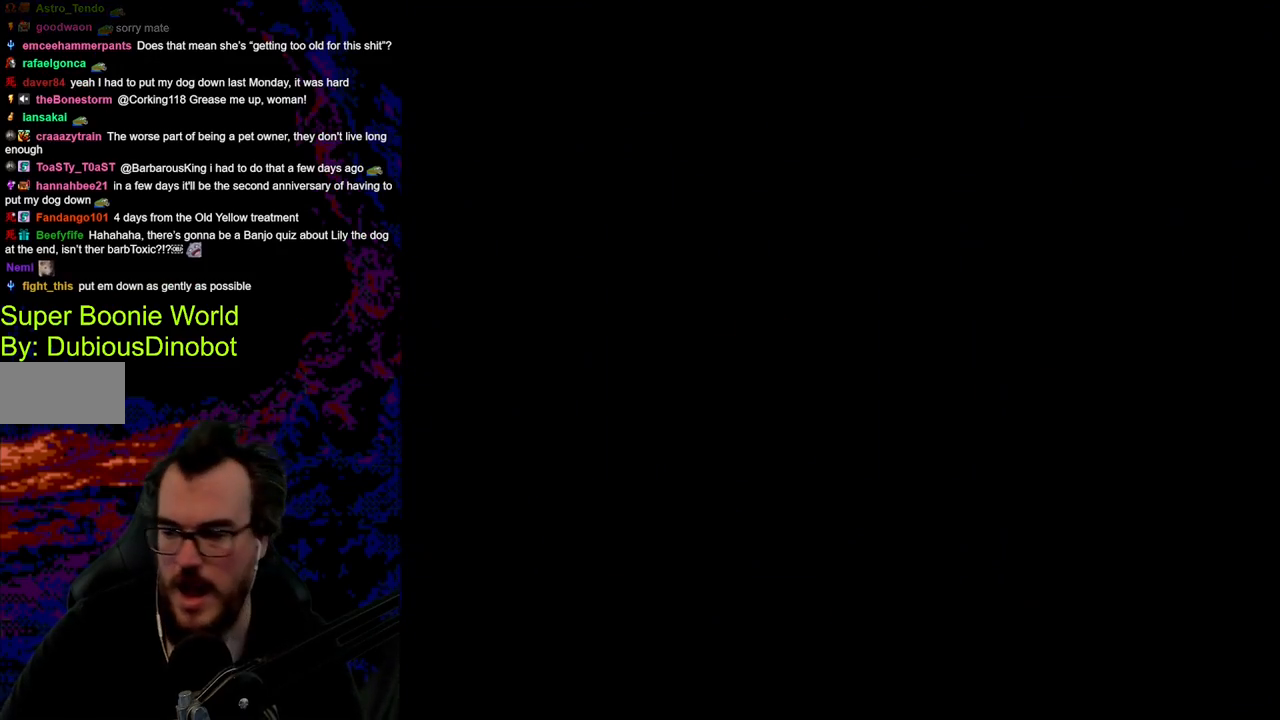
{"buttons": [], "events": [[83, "Y", "up"]]}
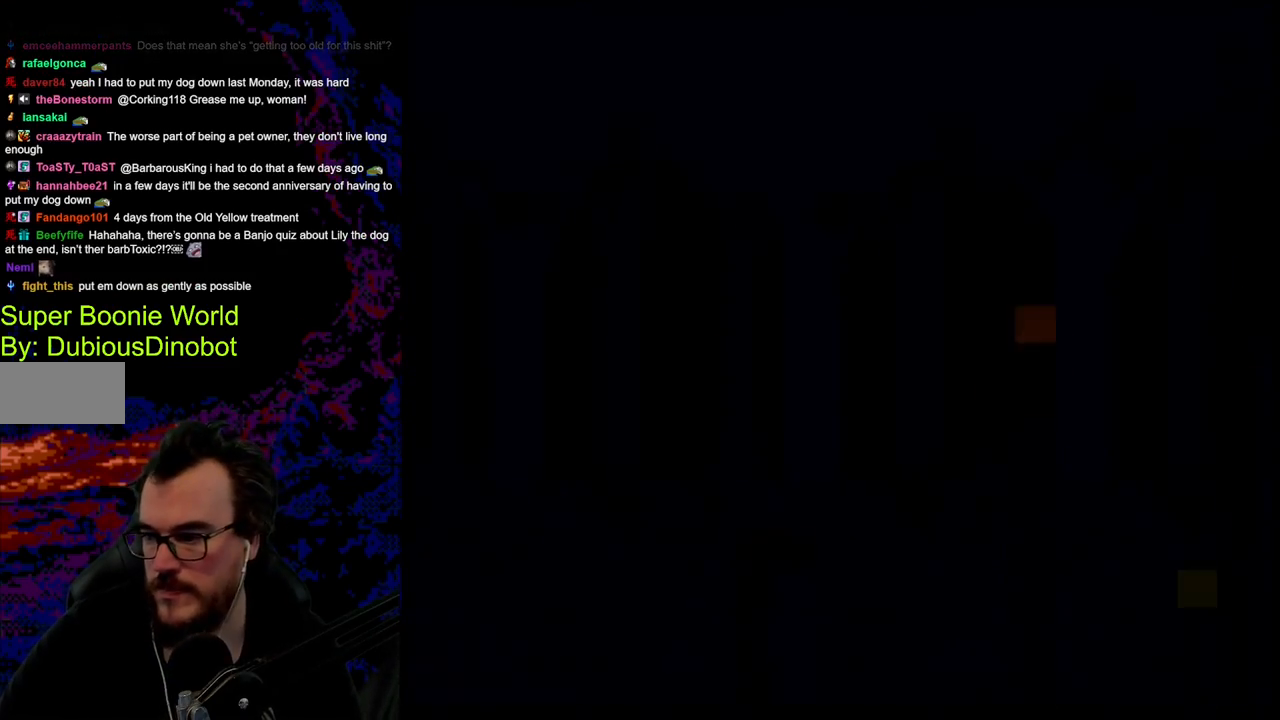
{"buttons": [], "events": []}
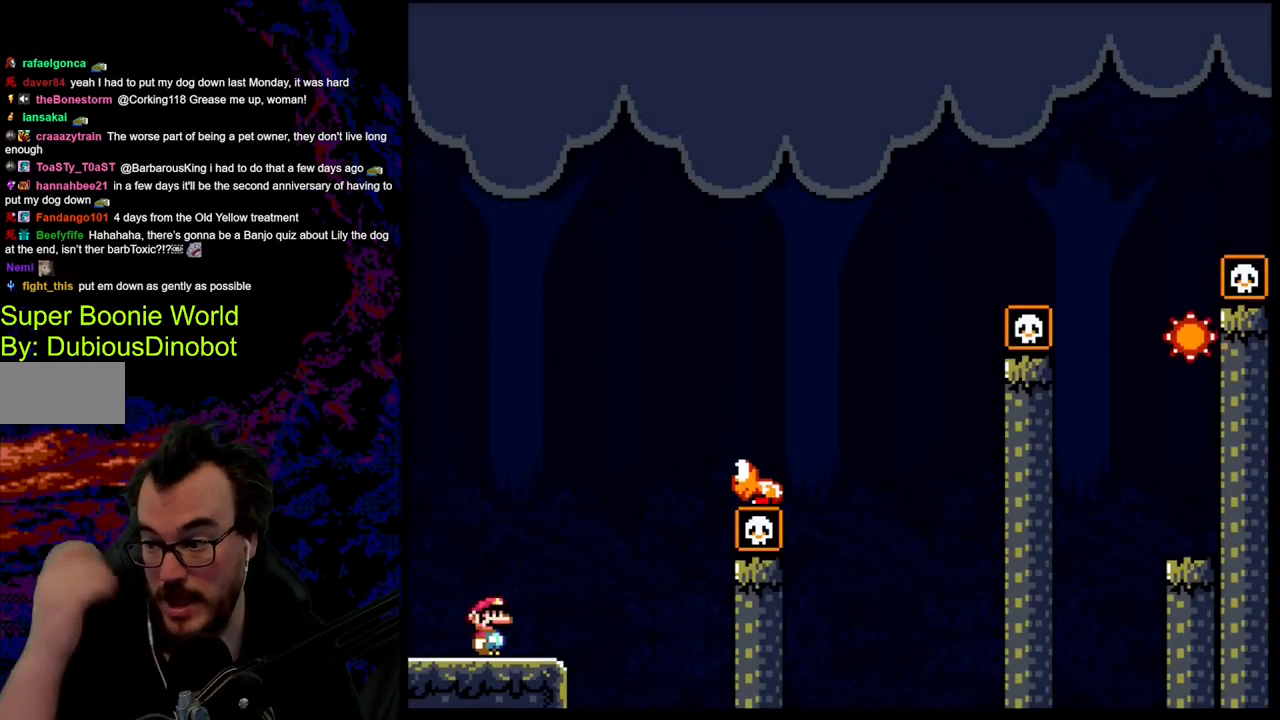
{"buttons": ["B", "Y", "DPAD_RIGHT"], "events": [[317, "B", "down"], [317, "DPAD_RIGHT", "down"], [317, "Y", "down"]]}
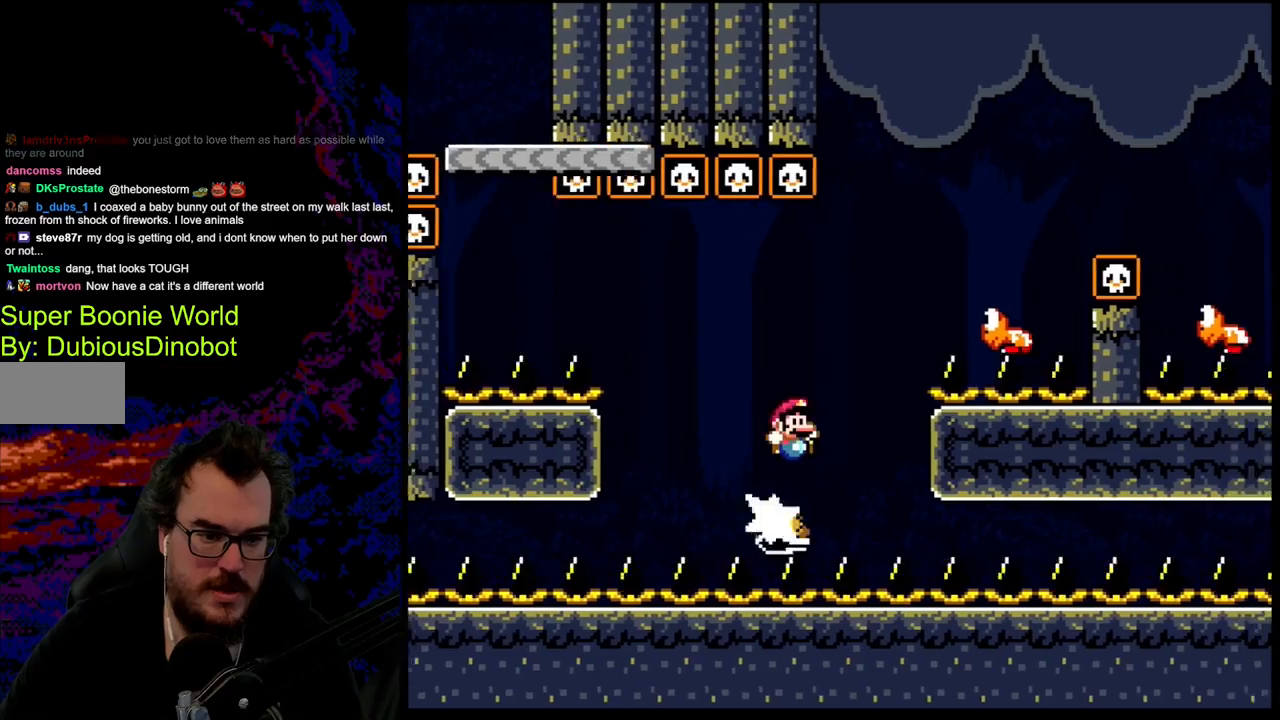
{"buttons": ["B", "Y", "DPAD_LEFT"], "events": [[383, "B", "up"], [450, "DPAD_DOWN", "down"], [450, "DPAD_RIGHT", "up"], [467, "B", "down"], [467, "DPAD_DOWN", "up"], [467, "DPAD_LEFT", "down"]]}
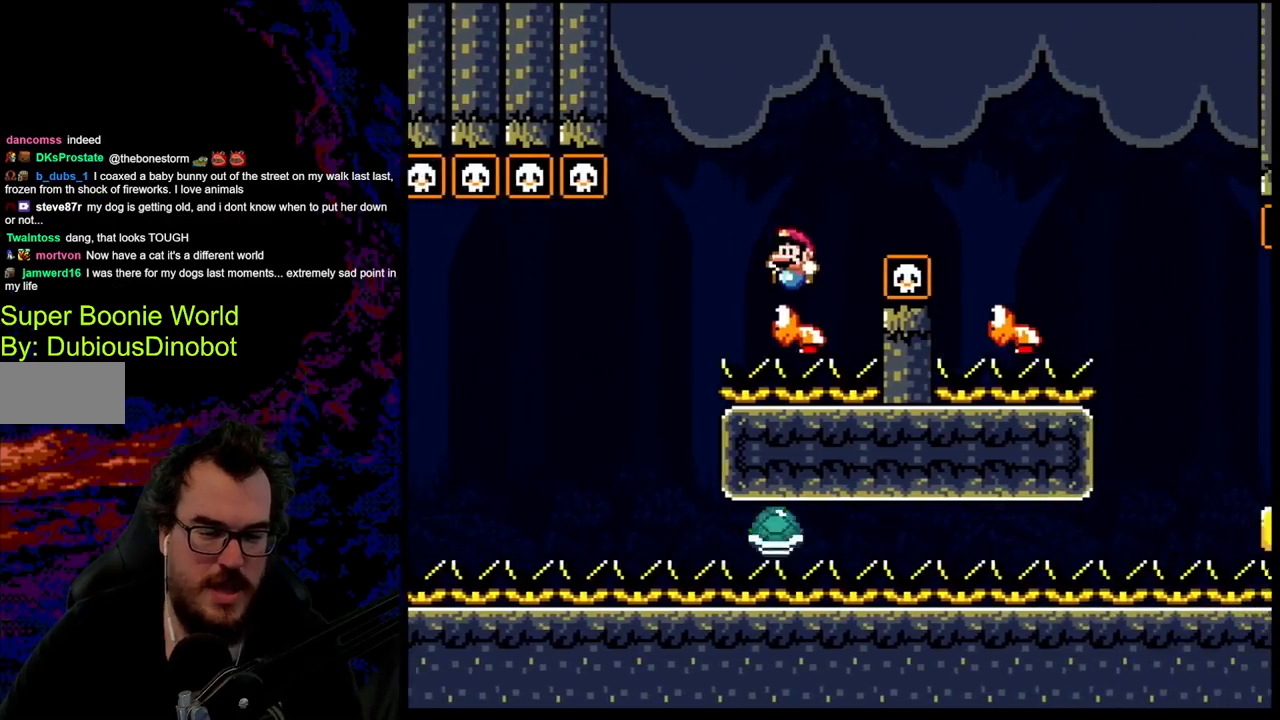
{"buttons": ["Y", "DPAD_RIGHT"], "events": [[50, "DPAD_UP", "down"], [67, "DPAD_LEFT", "up"], [67, "DPAD_RIGHT", "down"], [67, "DPAD_UP", "up"], [350, "B", "up"]]}
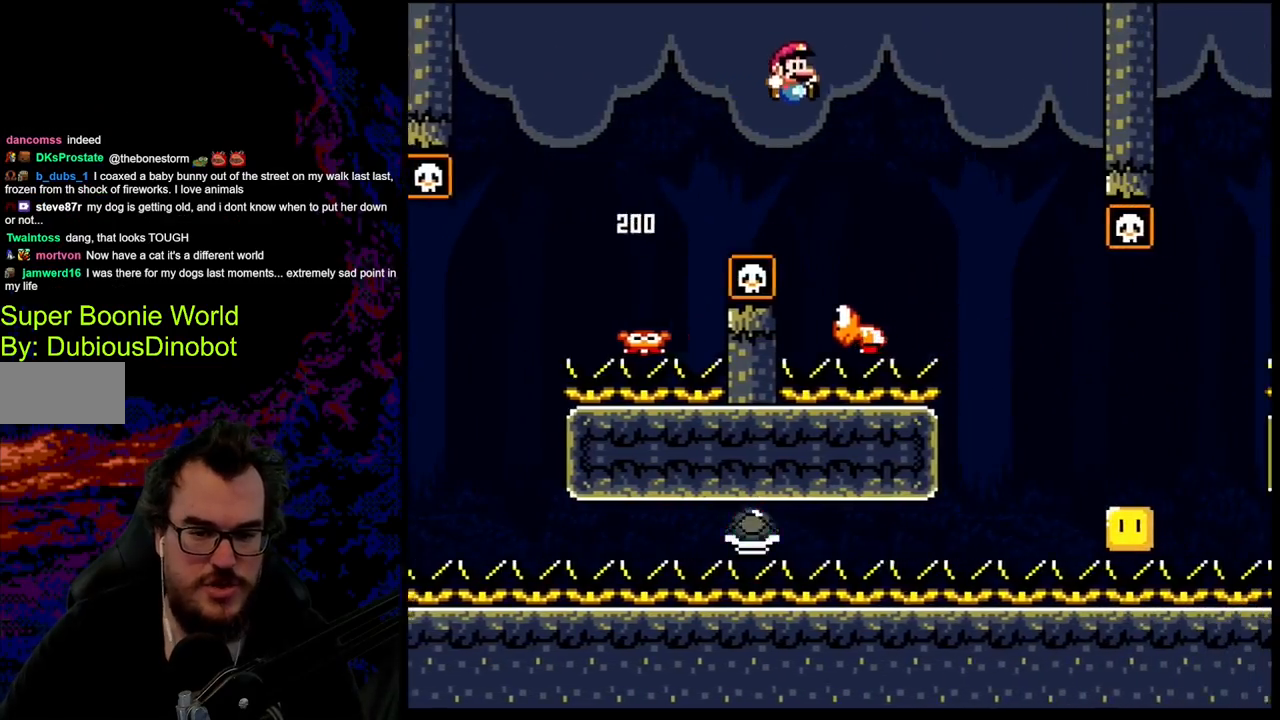
{"buttons": ["B", "Y"], "events": [[150, "DPAD_DOWN", "down"], [150, "DPAD_LEFT", "down"], [150, "DPAD_RIGHT", "up"], [167, "DPAD_DOWN", "up"], [267, "B", "down"], [400, "DPAD_LEFT", "up"]]}
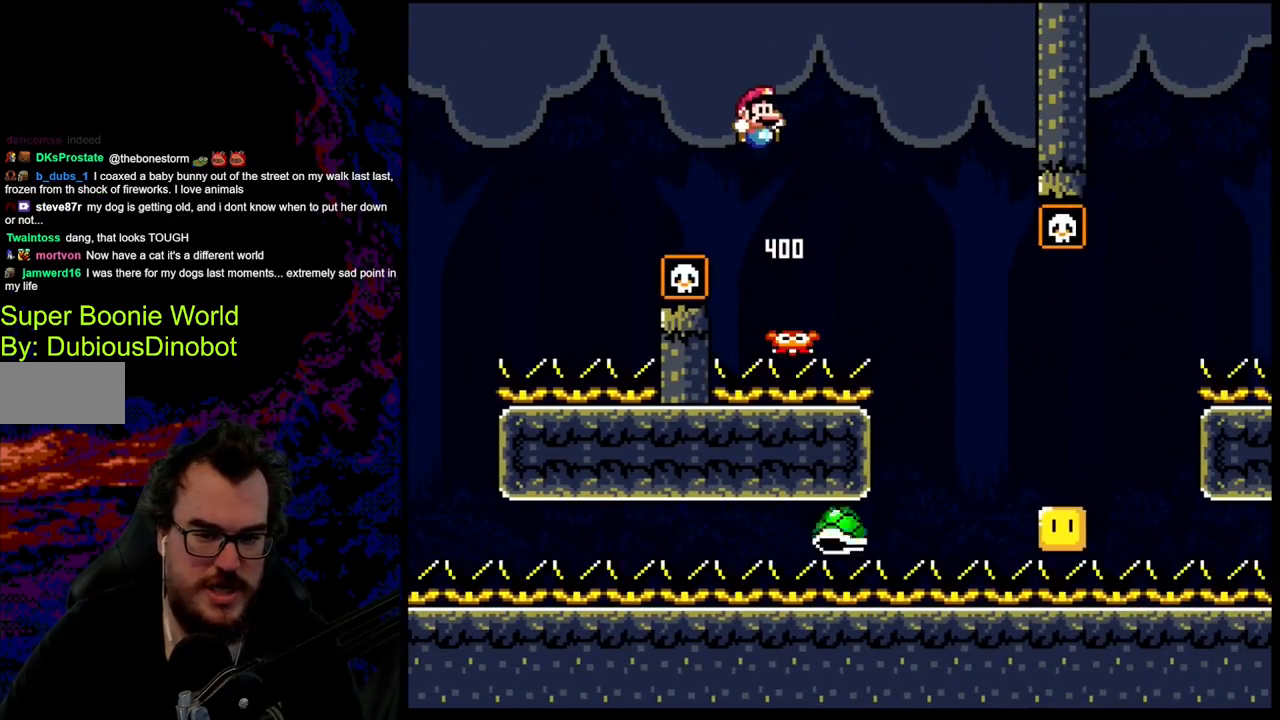
{"buttons": ["B", "Y", "DPAD_RIGHT"], "events": [[33, "DPAD_RIGHT", "down"], [117, "B", "up"], [383, "B", "down"]]}
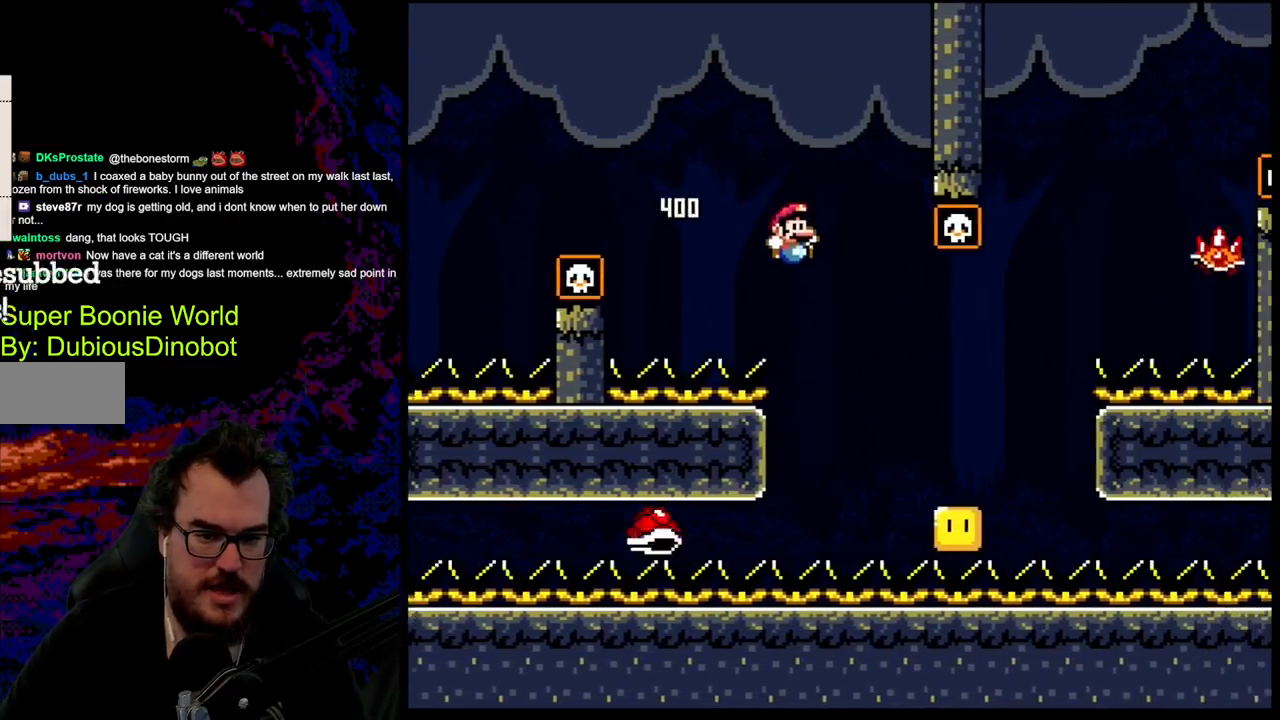
{"buttons": ["A", "X", "DPAD_UP", "DPAD_LEFT"], "events": [[283, "B", "up"], [350, "Y", "up"], [367, "X", "down"], [417, "A", "down"], [500, "DPAD_LEFT", "down"], [500, "DPAD_RIGHT", "up"], [500, "DPAD_UP", "down"]]}
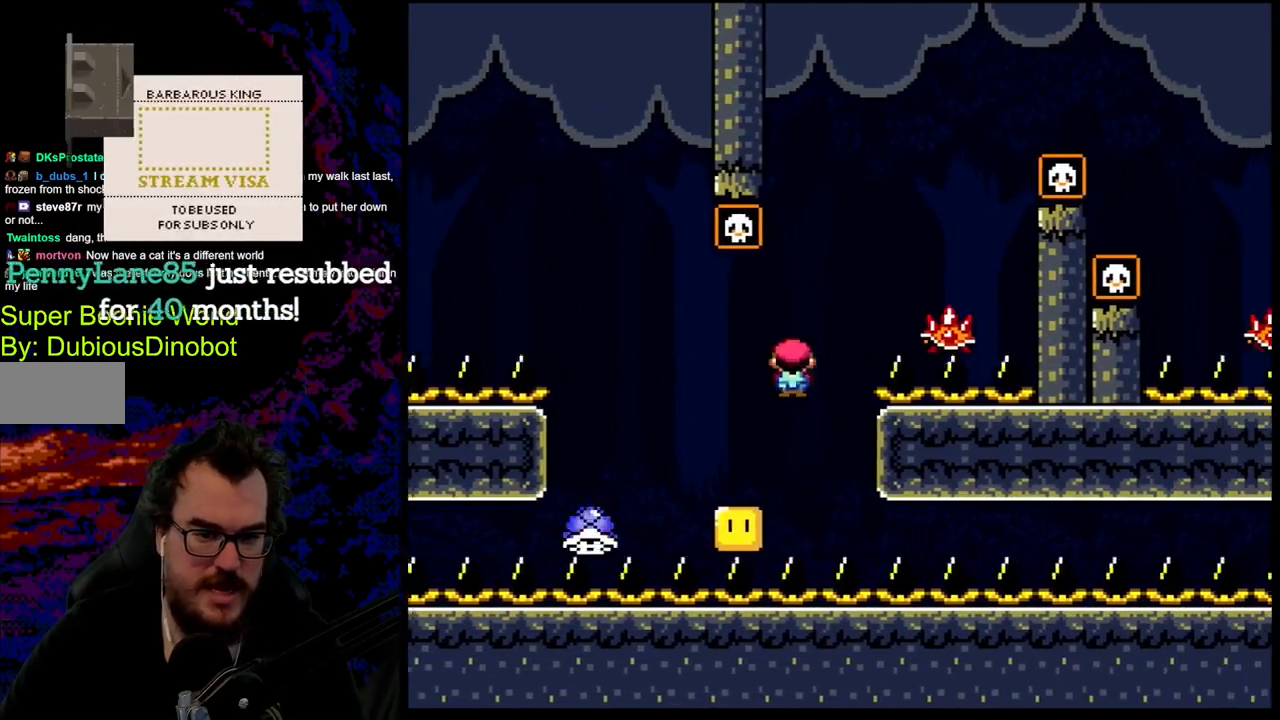
{"buttons": ["A", "X", "DPAD_RIGHT"], "events": [[33, "DPAD_UP", "up"], [67, "DPAD_UP", "down"], [117, "DPAD_LEFT", "up"], [117, "DPAD_RIGHT", "down"], [117, "DPAD_UP", "up"], [317, "DPAD_RIGHT", "up"], [400, "DPAD_RIGHT", "down"]]}
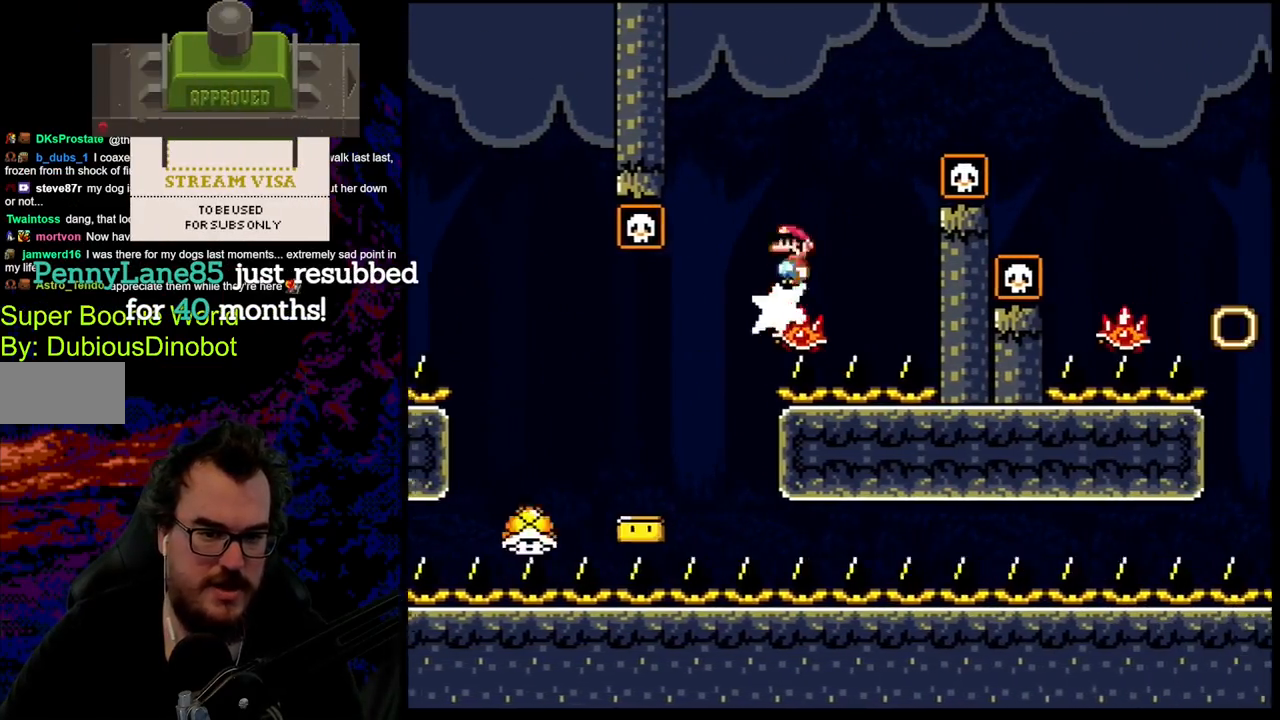
{"buttons": ["A", "X", "DPAD_RIGHT"], "events": []}